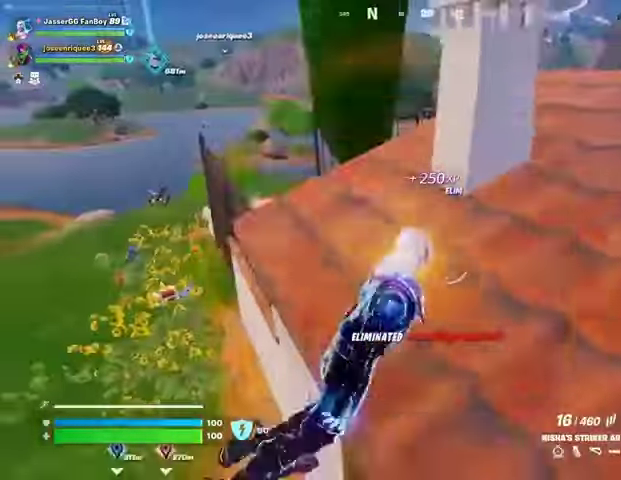
Gameplay with a controller (PlayStation layout); each line is a JSON object with the inputs held at the frame after it (dt_ms = milliseconds from this image to that frame). "button_events" lists button changes between this image and that frame as [ms after this image, input, new state], when the widget could be followed in between (sticks are given only as held states).
{"dt_ms": 1000, "buttons": [], "left_stick": "up-right", "right_stick": "center", "button_events": [[267, "L3", "down"], [367, "L3", "up"], [467, "L1", "down"], [567, "L1", "up"]]}
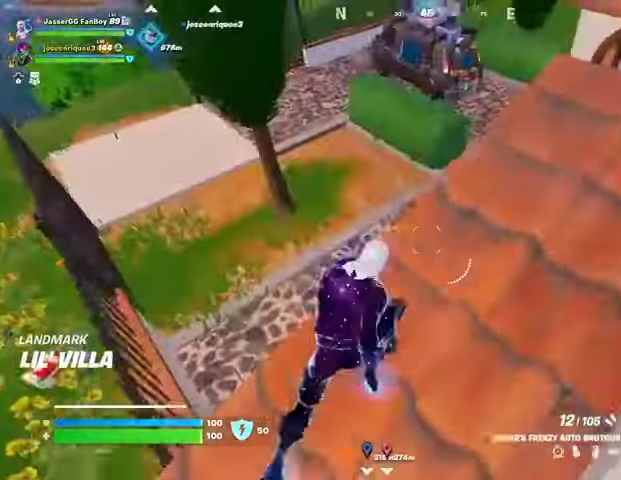
{"dt_ms": 500, "buttons": [], "left_stick": "up-right", "right_stick": "center", "button_events": []}
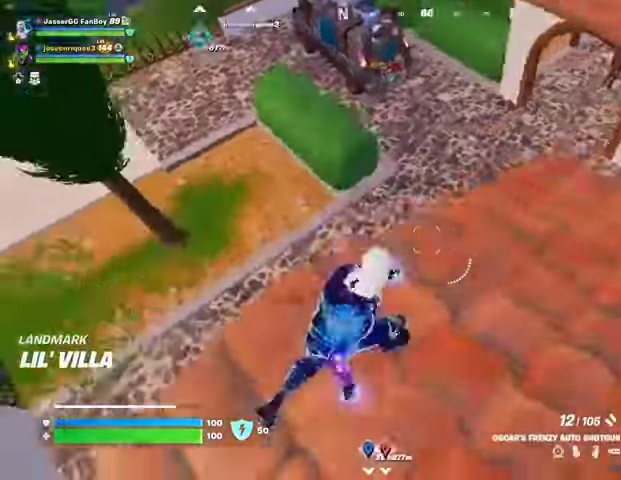
{"dt_ms": 500, "buttons": [], "left_stick": "up-right", "right_stick": "left", "button_events": []}
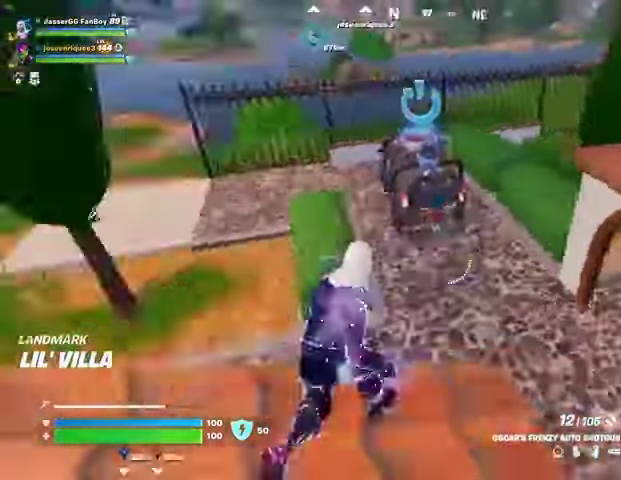
{"dt_ms": 500, "buttons": [], "left_stick": "up-right", "right_stick": "up", "button_events": []}
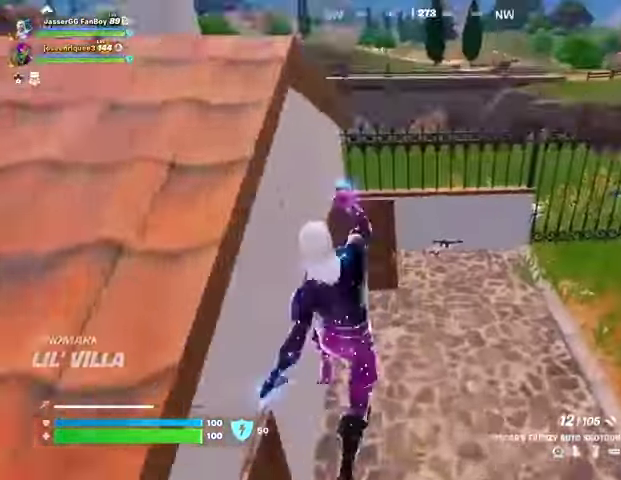
{"dt_ms": 500, "buttons": [], "left_stick": "up-right", "right_stick": "center", "button_events": [[133, "R3", "down"], [200, "R3", "up"]]}
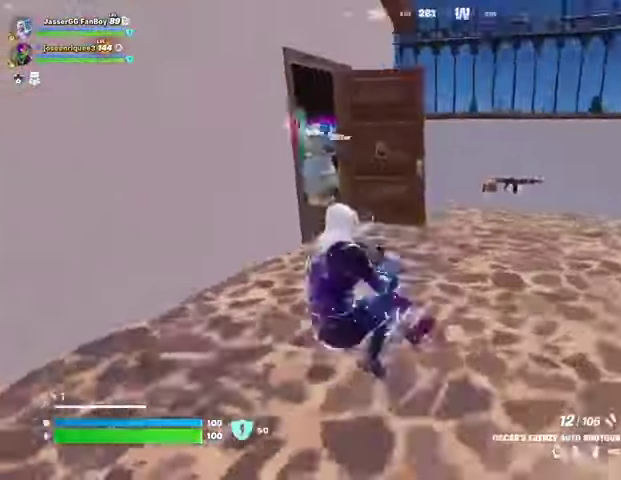
{"dt_ms": 500, "buttons": [], "left_stick": "up-left", "right_stick": "center", "button_events": [[133, "R3", "down"], [200, "R3", "up"]]}
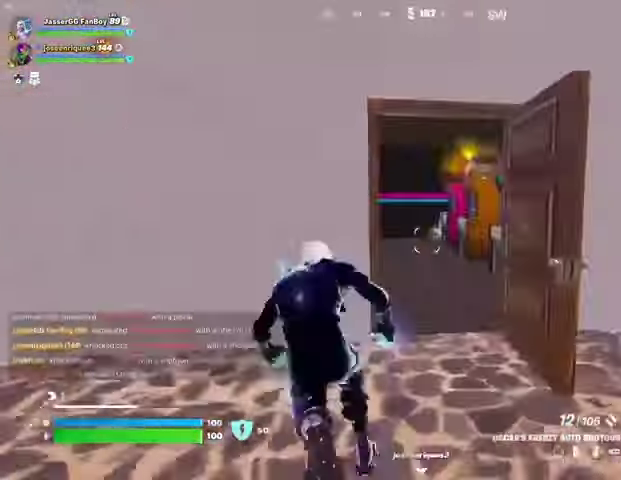
{"dt_ms": 500, "buttons": [], "left_stick": "left", "right_stick": "center", "button_events": []}
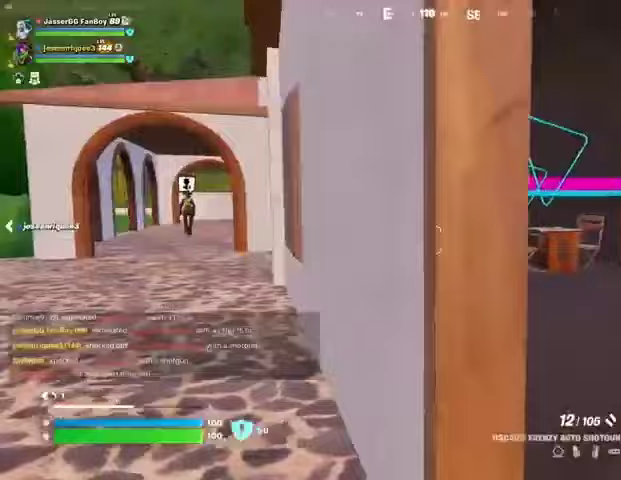
{"dt_ms": 500, "buttons": [], "left_stick": "left", "right_stick": "center", "button_events": []}
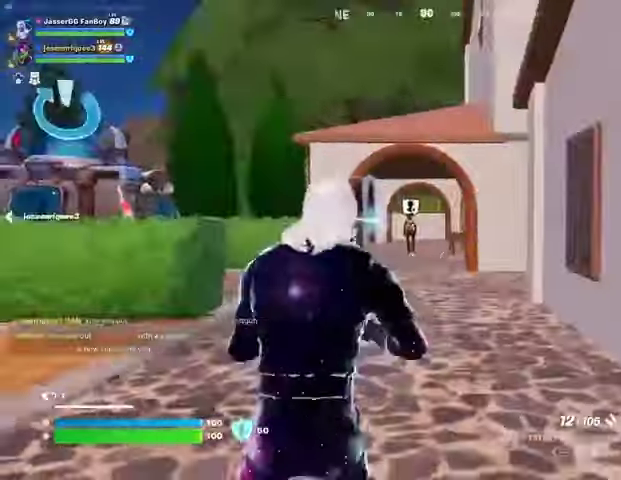
{"dt_ms": 500, "buttons": ["L3"], "left_stick": "up", "right_stick": "left", "button_events": [[433, "L3", "down"]]}
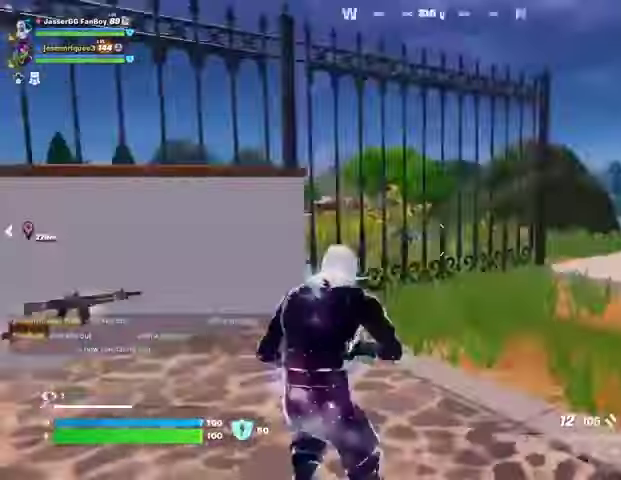
{"dt_ms": 500, "buttons": ["CROSS"], "left_stick": "center", "right_stick": "center", "button_events": [[33, "L3", "up"], [133, "CROSS", "down"], [233, "CROSS", "up"], [467, "CROSS", "down"]]}
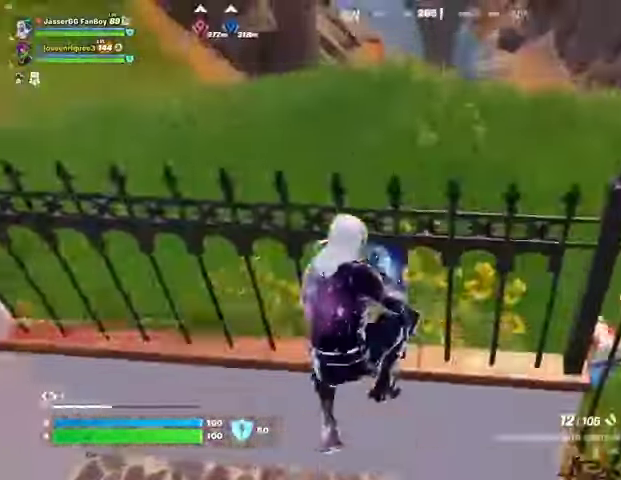
{"dt_ms": 500, "buttons": [], "left_stick": "center", "right_stick": "right", "button_events": [[67, "CROSS", "up"]]}
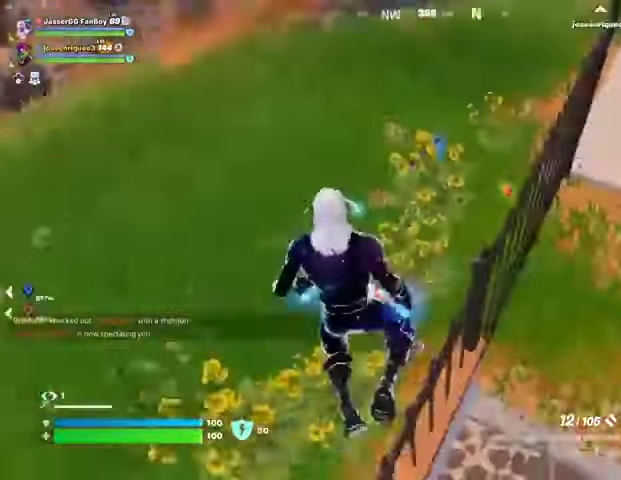
{"dt_ms": 500, "buttons": [], "left_stick": "up", "right_stick": "center", "button_events": []}